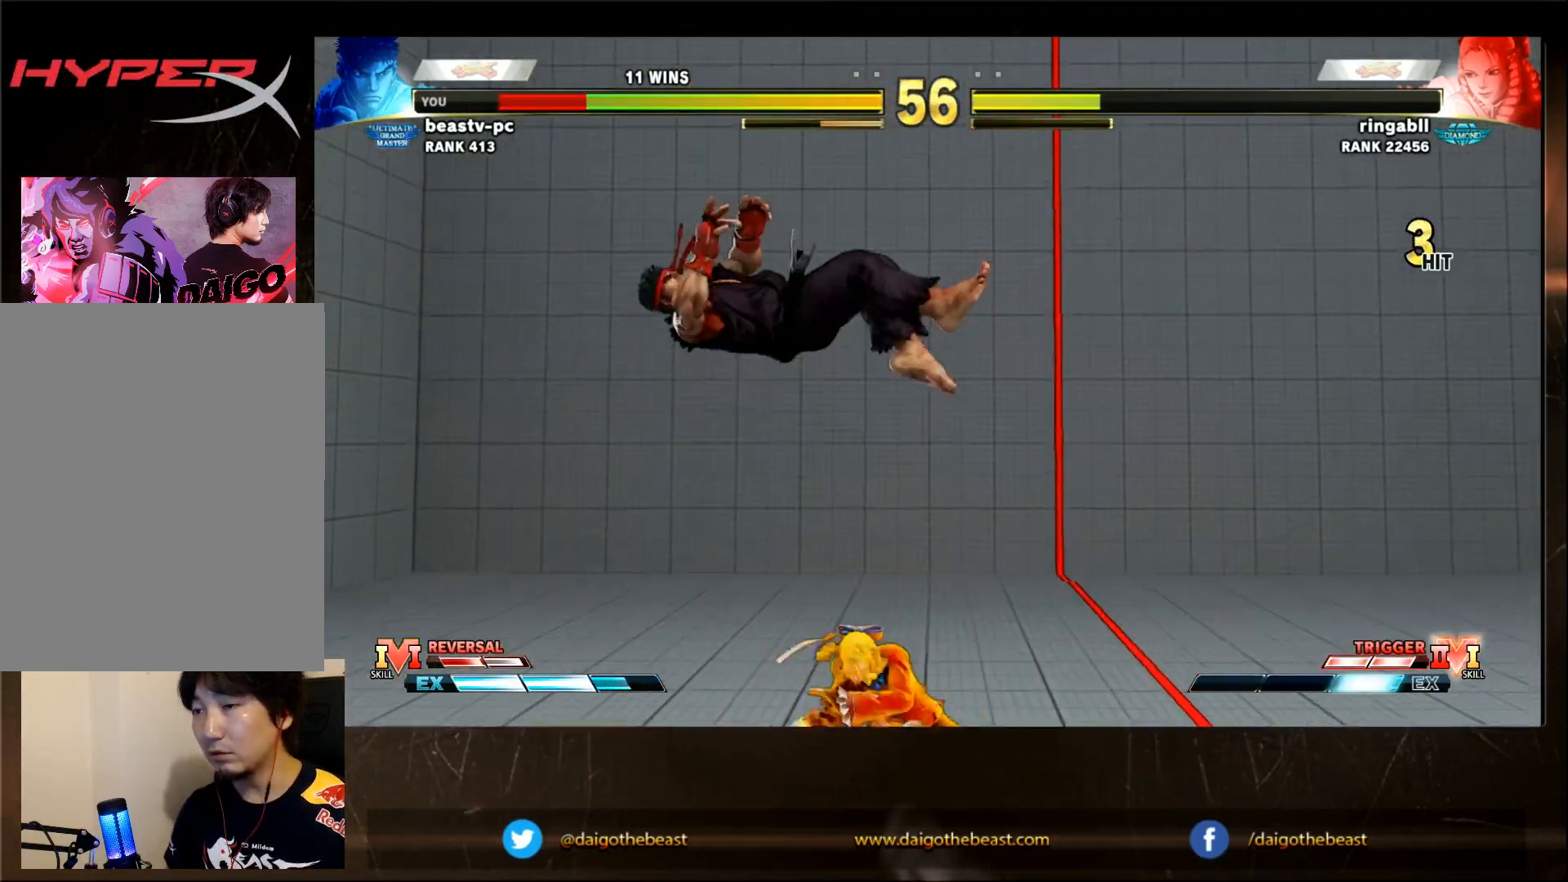
Gameplay with a controller (arcade stick); each line is a JSON object with the inputs held at the frame after it. "events" lists button and stick changes between this image and that frame as [ms after this image, input, new state], when the widget could be followed in between. Not read: L3 R3.
{"buttons": [], "left_stick": "right", "events": [[83, "CIRCLE", "down"], [83, "L2", "down"], [133, "CIRCLE", "up"], [133, "L2", "up"], [183, "CIRCLE", "down"], [233, "CIRCLE", "up"], [233, "left_stick", "center"], [383, "left_stick", "right"]]}
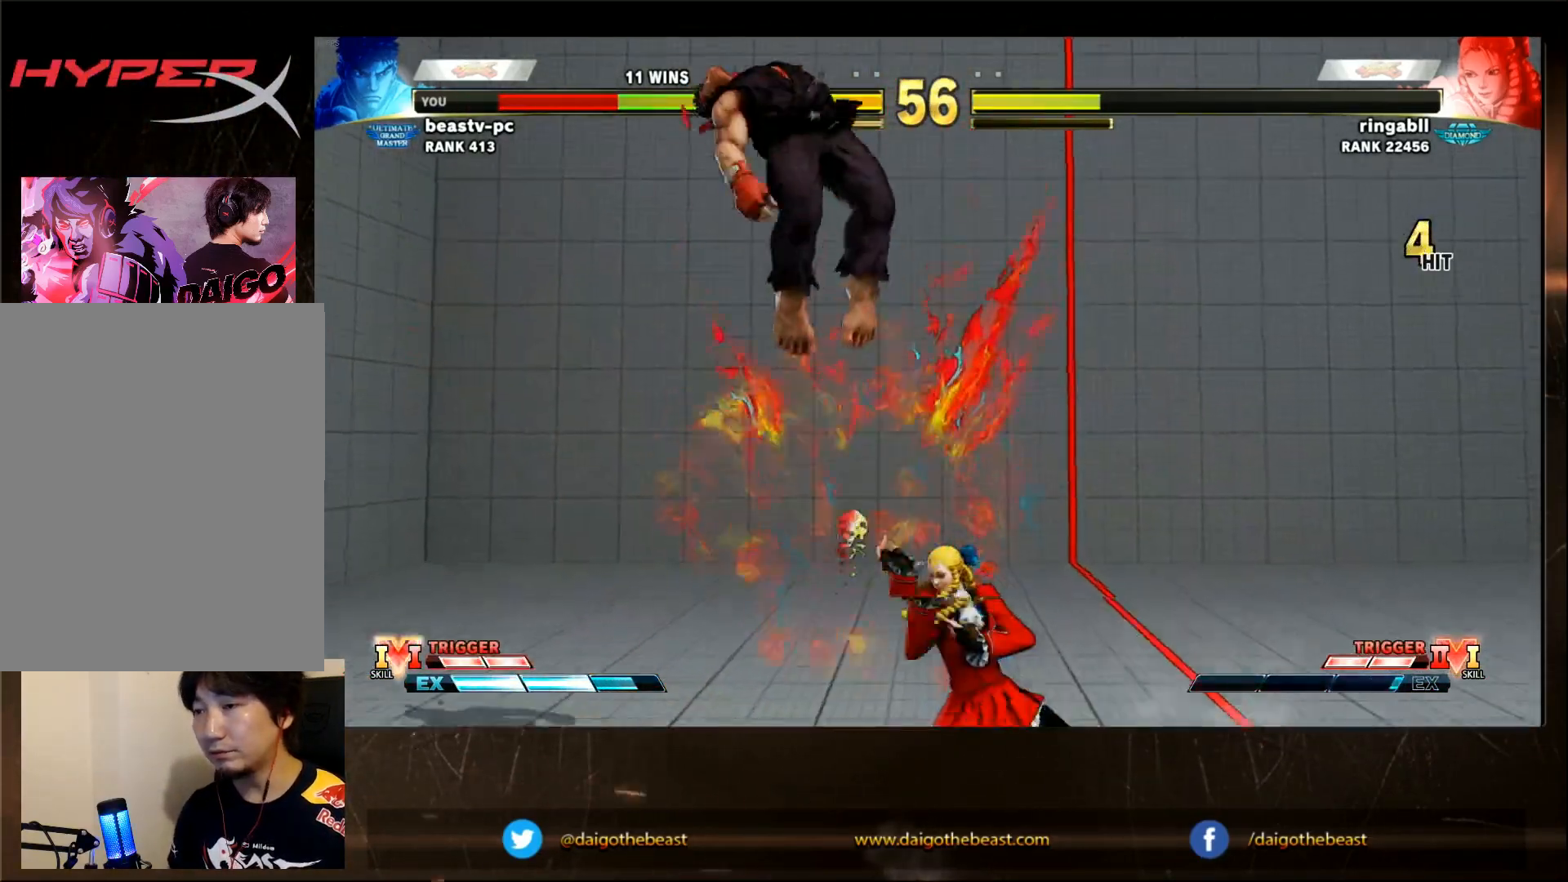
{"buttons": ["TRIANGLE", "R1"], "left_stick": "right", "events": [[33, "TRIANGLE", "down"], [50, "TRIANGLE", "up"], [117, "TRIANGLE", "down"], [150, "TRIANGLE", "up"], [183, "TRIANGLE", "down"], [233, "TRIANGLE", "up"], [283, "R1", "down"], [283, "TRIANGLE", "down"], [350, "R1", "up"], [350, "TRIANGLE", "up"], [383, "TRIANGLE", "down"], [433, "TRIANGLE", "up"], [483, "R1", "down"], [483, "TRIANGLE", "down"]]}
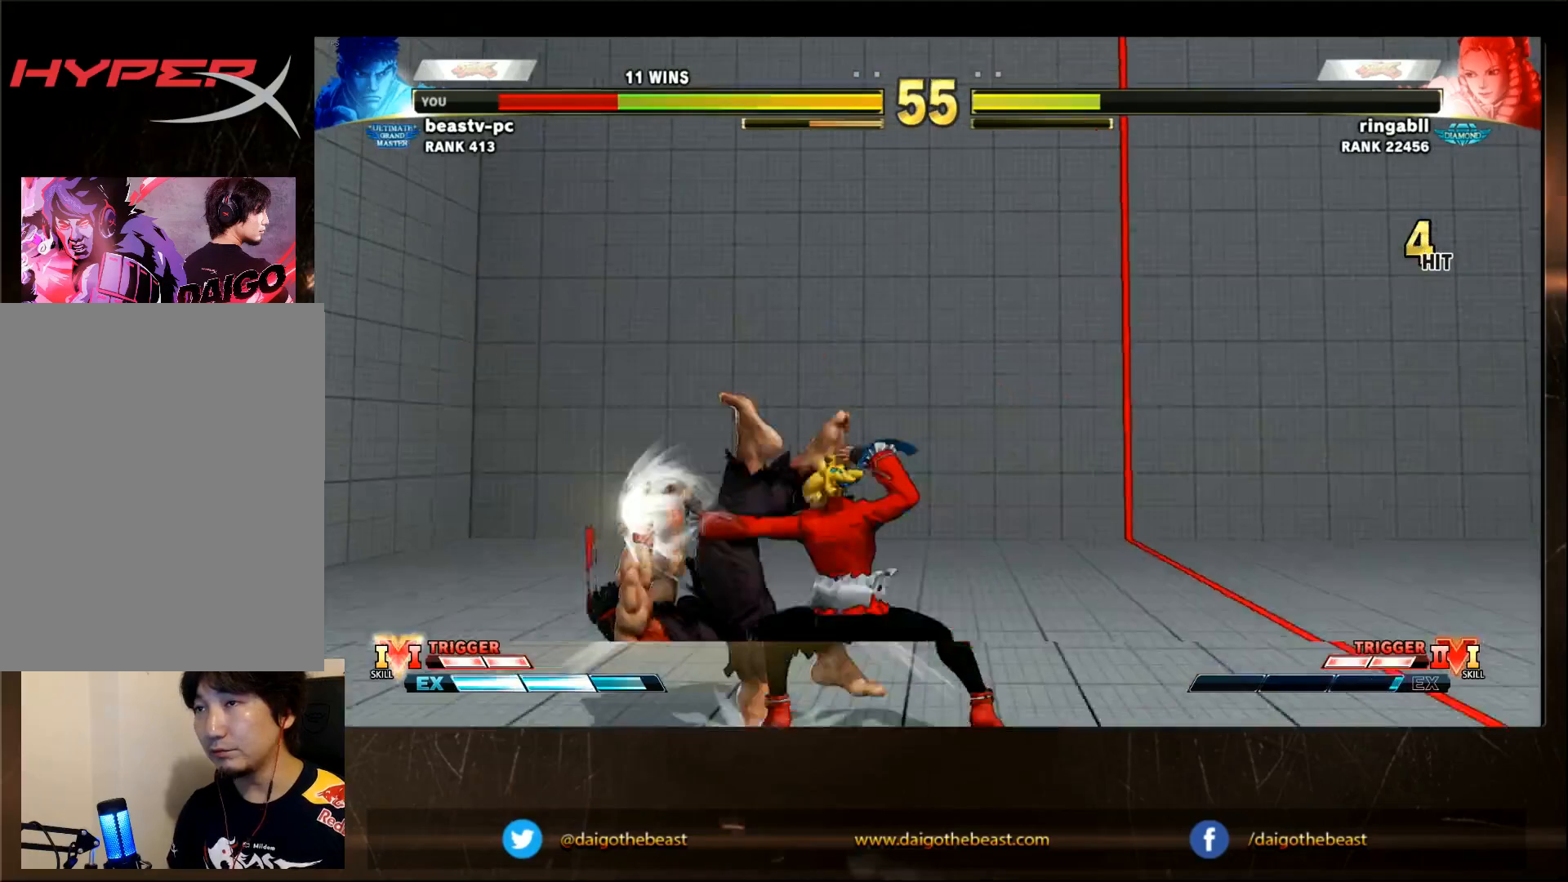
{"buttons": [], "left_stick": "right", "events": [[33, "R1", "up"], [33, "TRIANGLE", "up"], [350, "R1", "down"], [383, "R1", "up"], [450, "TRIANGLE", "down"], [467, "TRIANGLE", "up"]]}
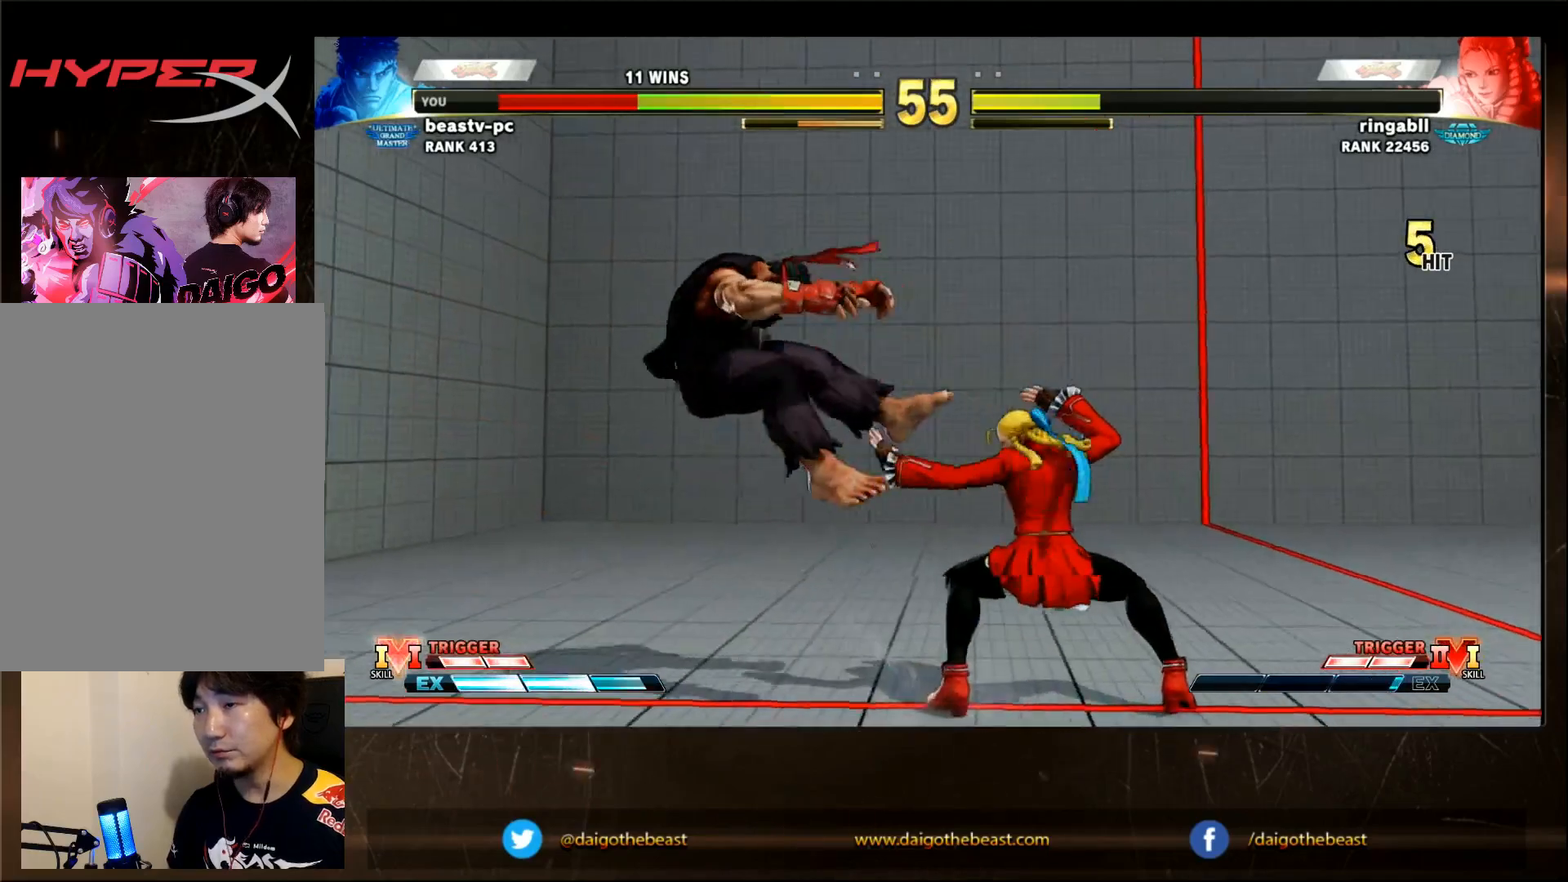
{"buttons": [], "left_stick": "down-left", "events": [[17, "R1", "down"], [17, "TRIANGLE", "down"], [50, "R1", "up"], [50, "TRIANGLE", "up"], [200, "R1", "down"], [200, "TRIANGLE", "down"], [250, "R1", "up"], [250, "TRIANGLE", "up"], [300, "left_stick", "center"], [350, "left_stick", "down-left"]]}